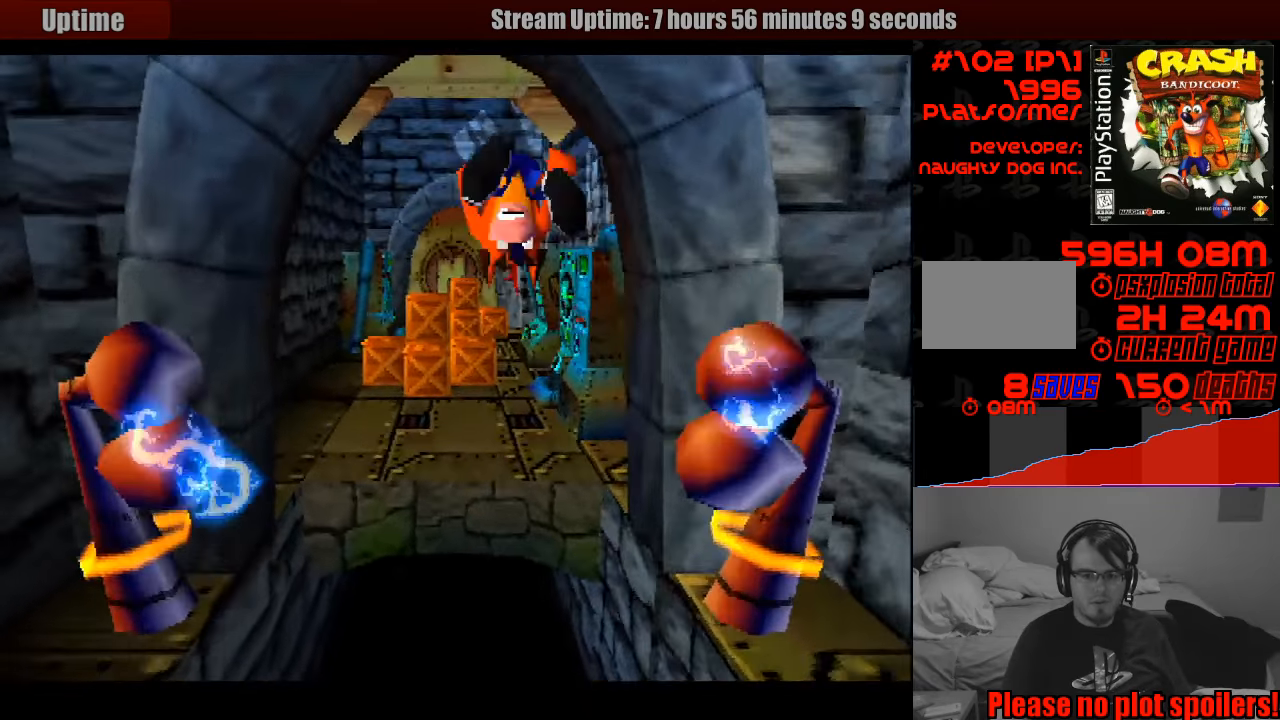
Gameplay with a controller (PlayStation layout); each line is a JSON object with the inputs held at the frame after it. "events" lists button and stick changes between this image and that frame as [ms after this image, input, new state], when the widget could be followed in between. Not read: L3 R3.
{"buttons": ["DPAD_UP"], "events": [[333, "CROSS", "up"]]}
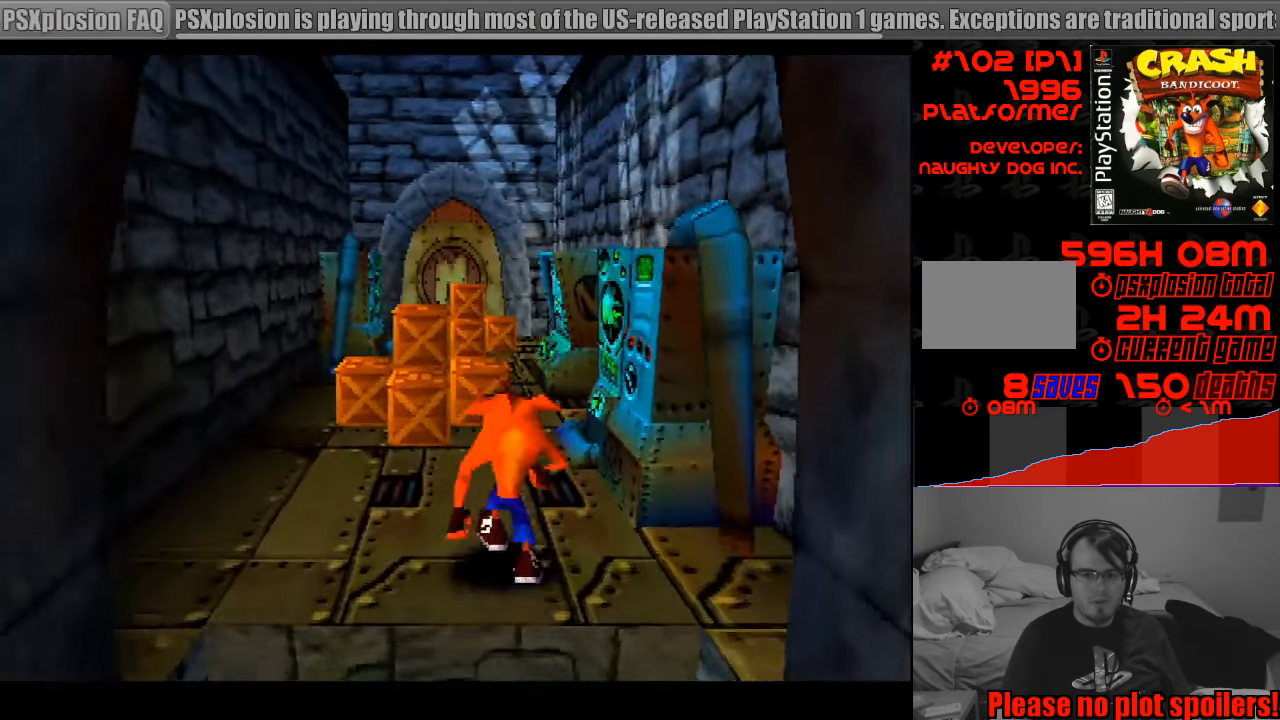
{"buttons": ["DPAD_UP"], "events": [[16, "DPAD_LEFT", "down"], [116, "DPAD_LEFT", "up"], [216, "DPAD_RIGHT", "down"], [283, "DPAD_RIGHT", "up"], [350, "DPAD_UP", "up"], [433, "DPAD_UP", "down"]]}
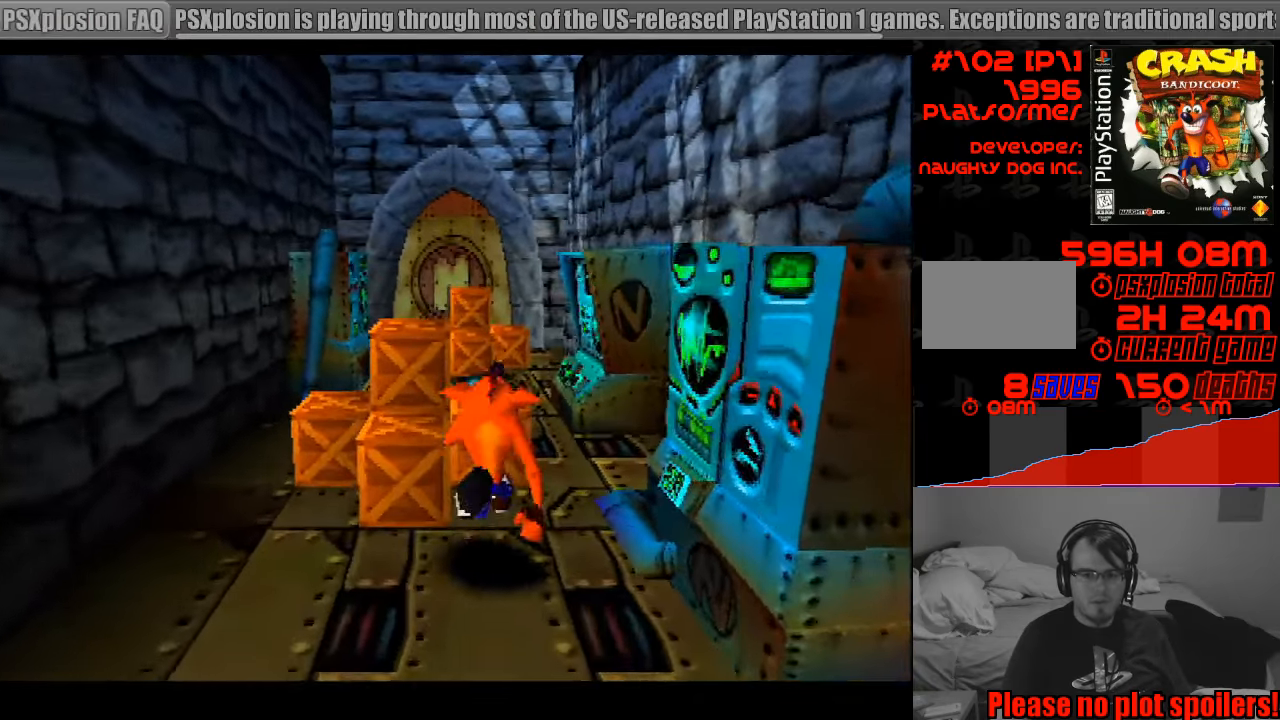
{"buttons": ["SQUARE", "DPAD_LEFT"], "events": [[66, "DPAD_LEFT", "down"], [283, "SQUARE", "down"], [350, "DPAD_UP", "up"]]}
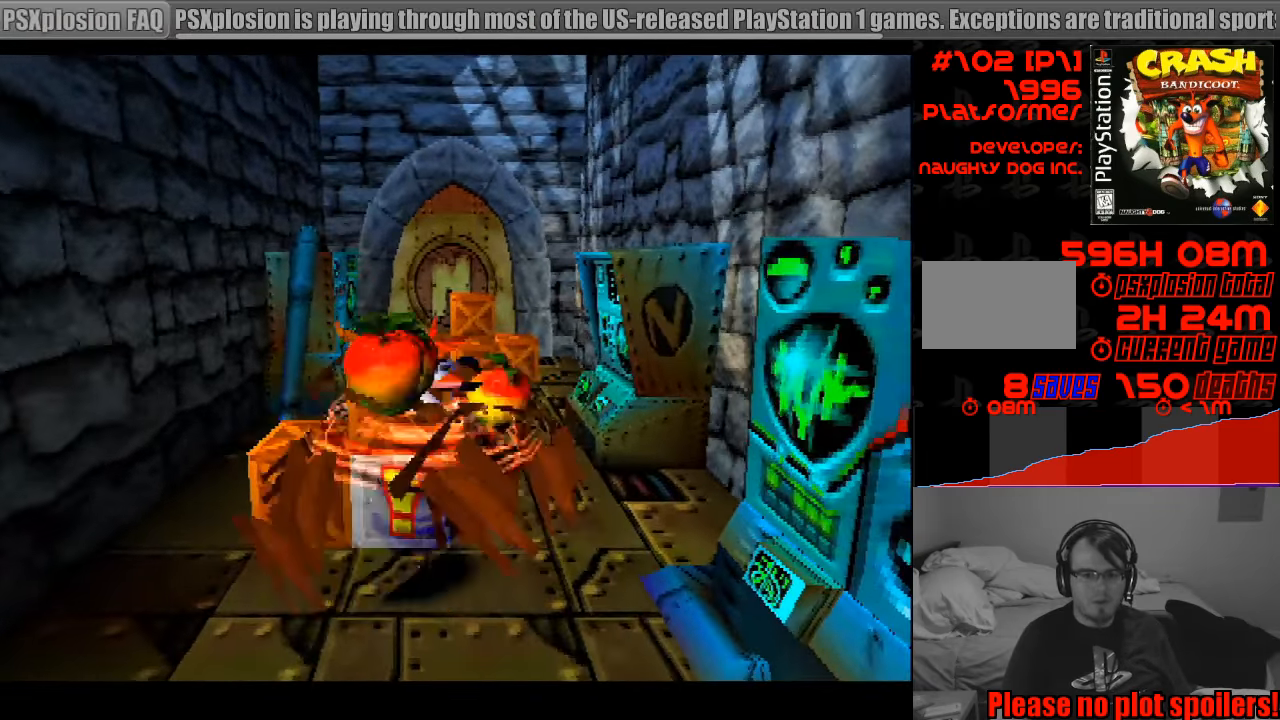
{"buttons": ["DPAD_RIGHT"], "events": [[150, "DPAD_LEFT", "up"], [166, "SQUARE", "up"], [483, "DPAD_RIGHT", "down"]]}
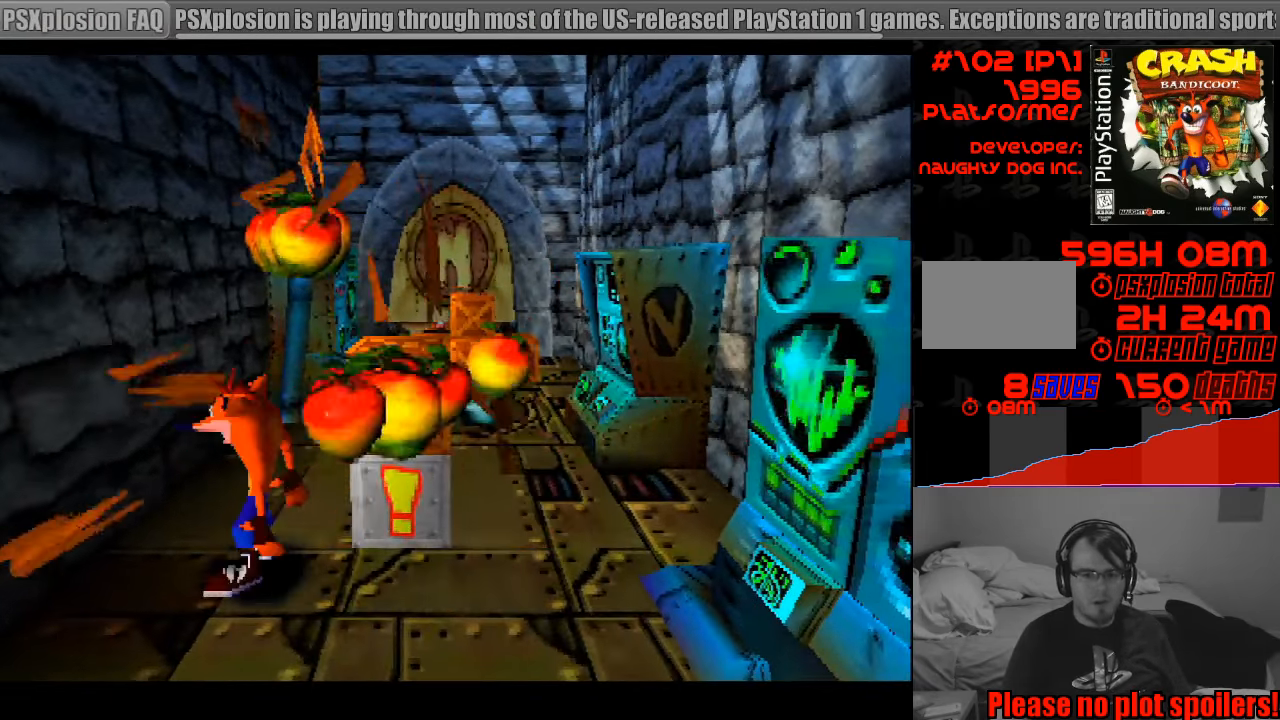
{"buttons": ["CROSS", "DPAD_RIGHT"], "events": [[216, "DPAD_RIGHT", "up"], [383, "DPAD_RIGHT", "down"], [417, "CROSS", "down"]]}
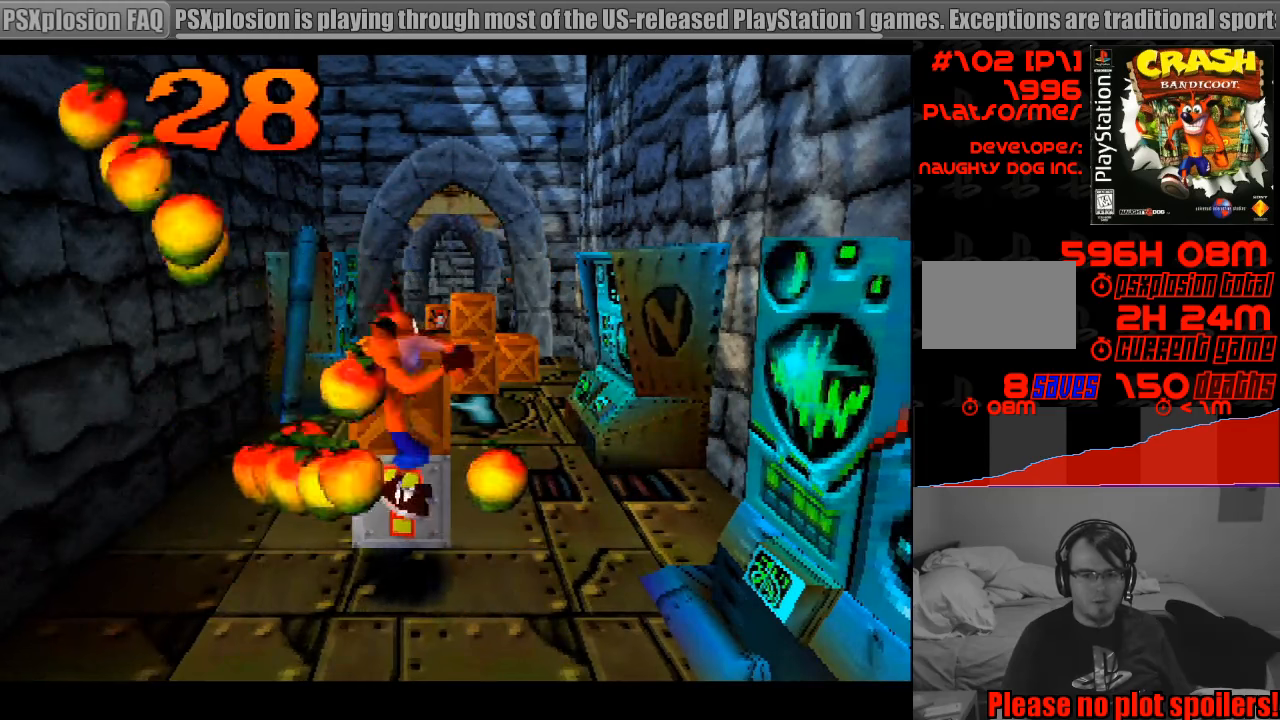
{"buttons": ["DPAD_LEFT"], "events": [[83, "CROSS", "up"], [183, "DPAD_RIGHT", "up"], [283, "DPAD_LEFT", "down"], [333, "DPAD_UP", "down"], [450, "DPAD_UP", "up"]]}
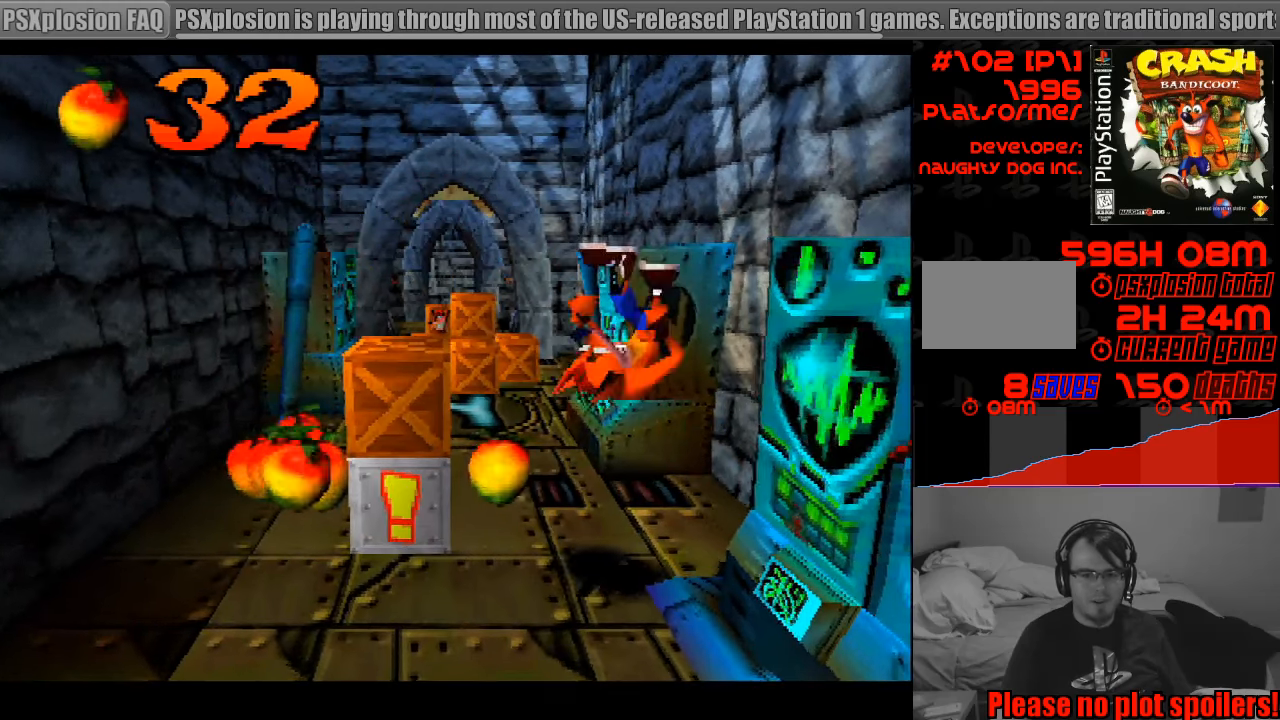
{"buttons": ["CROSS", "DPAD_LEFT"], "events": [[83, "DPAD_LEFT", "up"], [300, "DPAD_LEFT", "down"], [400, "CROSS", "down"]]}
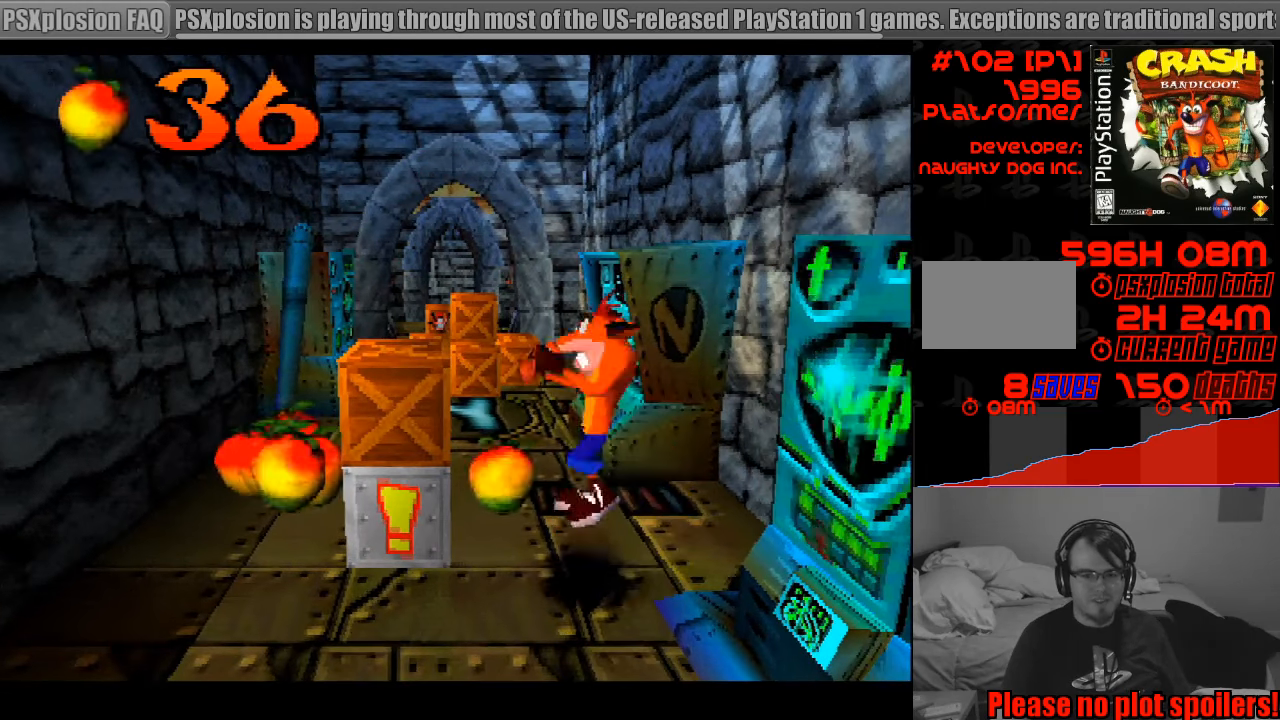
{"buttons": [], "events": [[283, "CROSS", "up"], [317, "DPAD_LEFT", "up"]]}
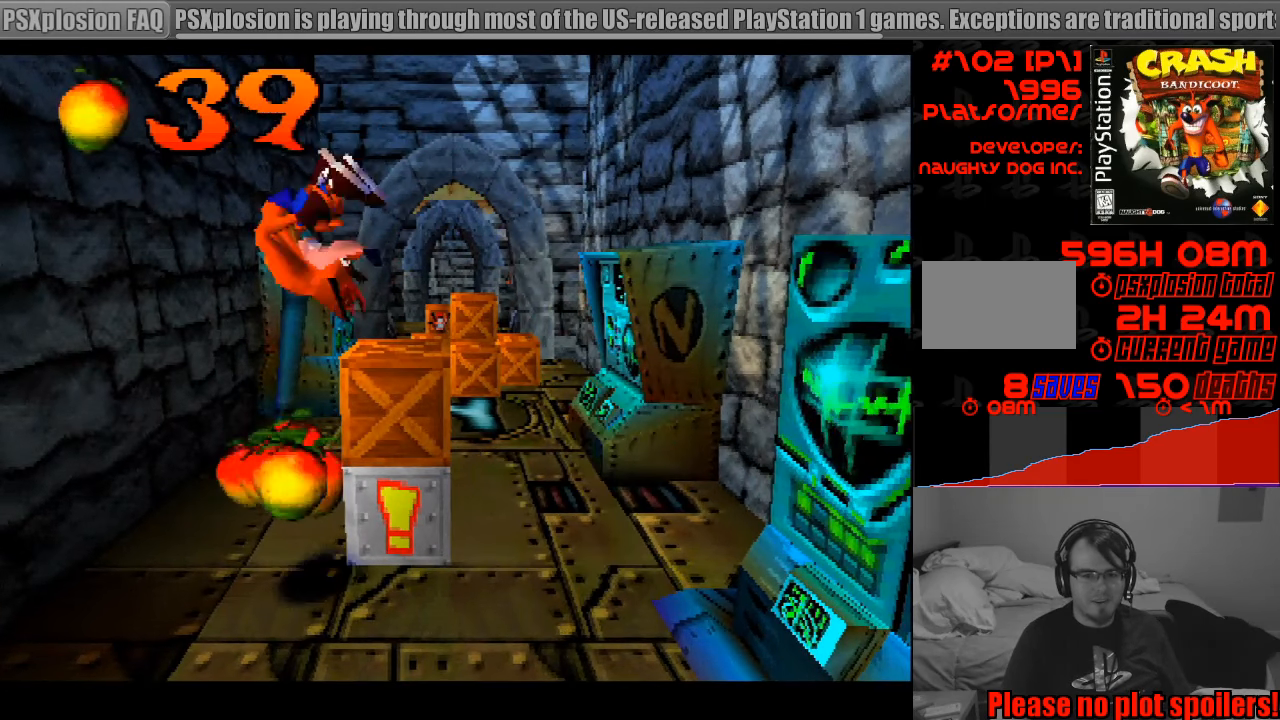
{"buttons": ["DPAD_UP", "DPAD_RIGHT"], "events": [[83, "DPAD_RIGHT", "down"], [150, "DPAD_RIGHT", "up"], [333, "DPAD_RIGHT", "down"], [500, "DPAD_UP", "down"]]}
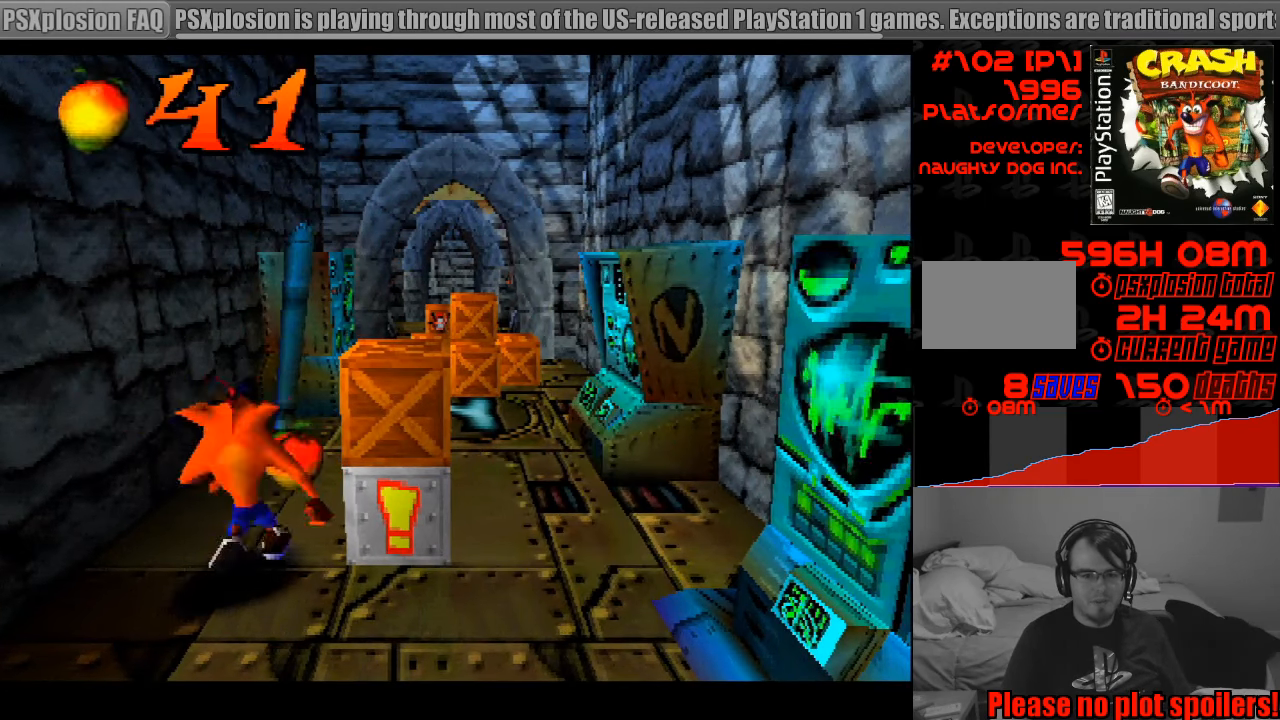
{"buttons": [], "events": [[167, "DPAD_RIGHT", "up"], [167, "DPAD_UP", "up"], [167, "SQUARE", "down"], [217, "CROSS", "down"], [433, "CROSS", "up"], [467, "SQUARE", "up"]]}
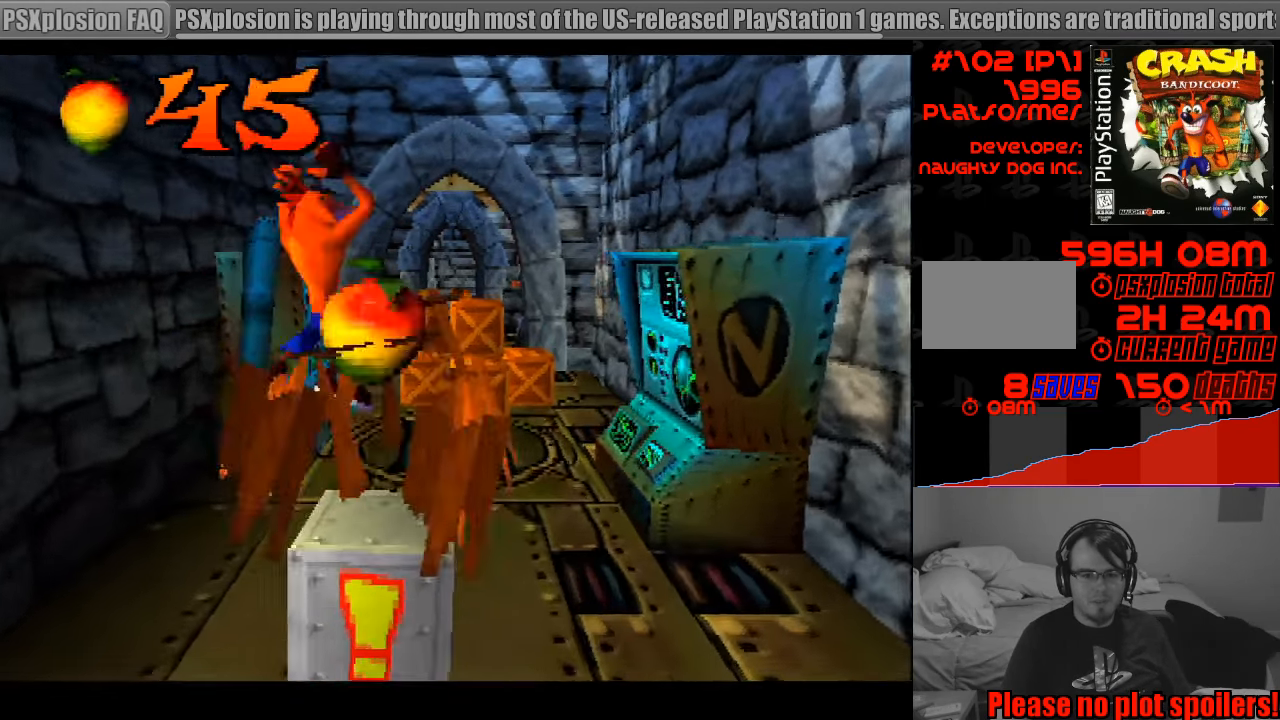
{"buttons": [], "events": [[83, "DPAD_DOWN", "down"], [217, "DPAD_RIGHT", "down"], [267, "DPAD_DOWN", "up"], [300, "DPAD_RIGHT", "up"]]}
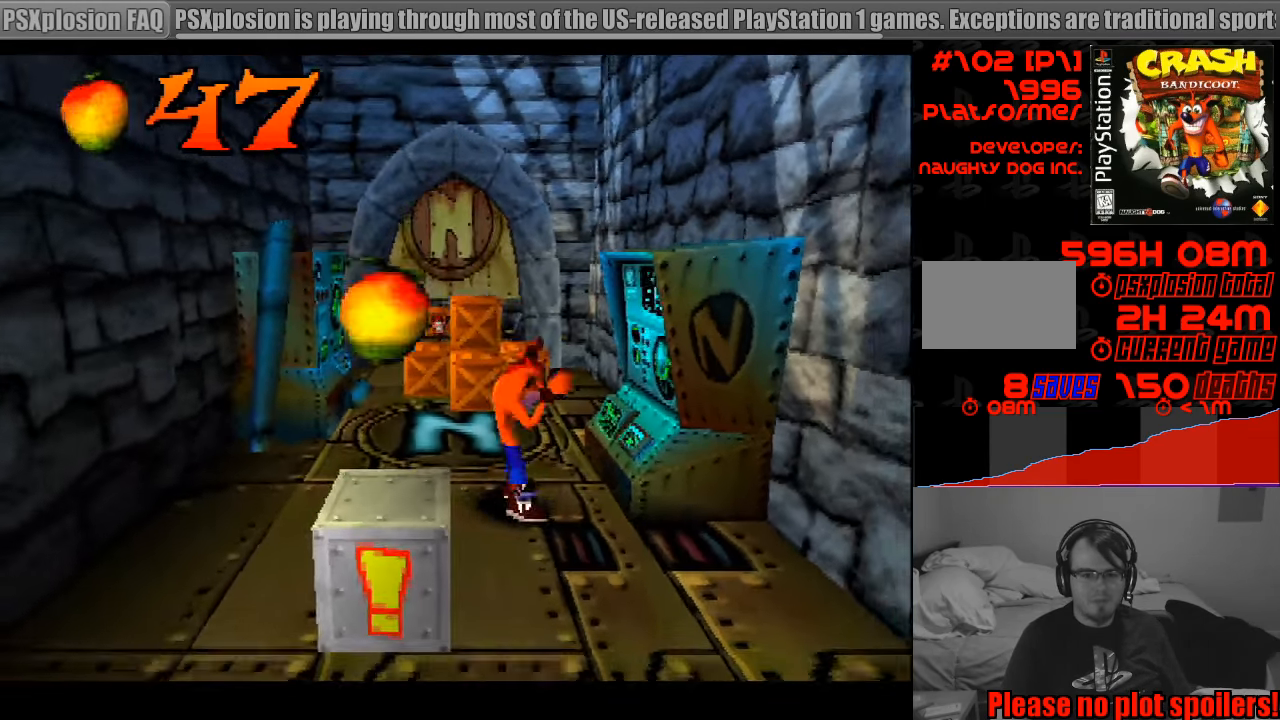
{"buttons": ["DPAD_LEFT"], "events": [[17, "DPAD_LEFT", "down"], [83, "DPAD_DOWN", "down"], [317, "CROSS", "down"], [333, "DPAD_DOWN", "up"], [467, "CROSS", "up"]]}
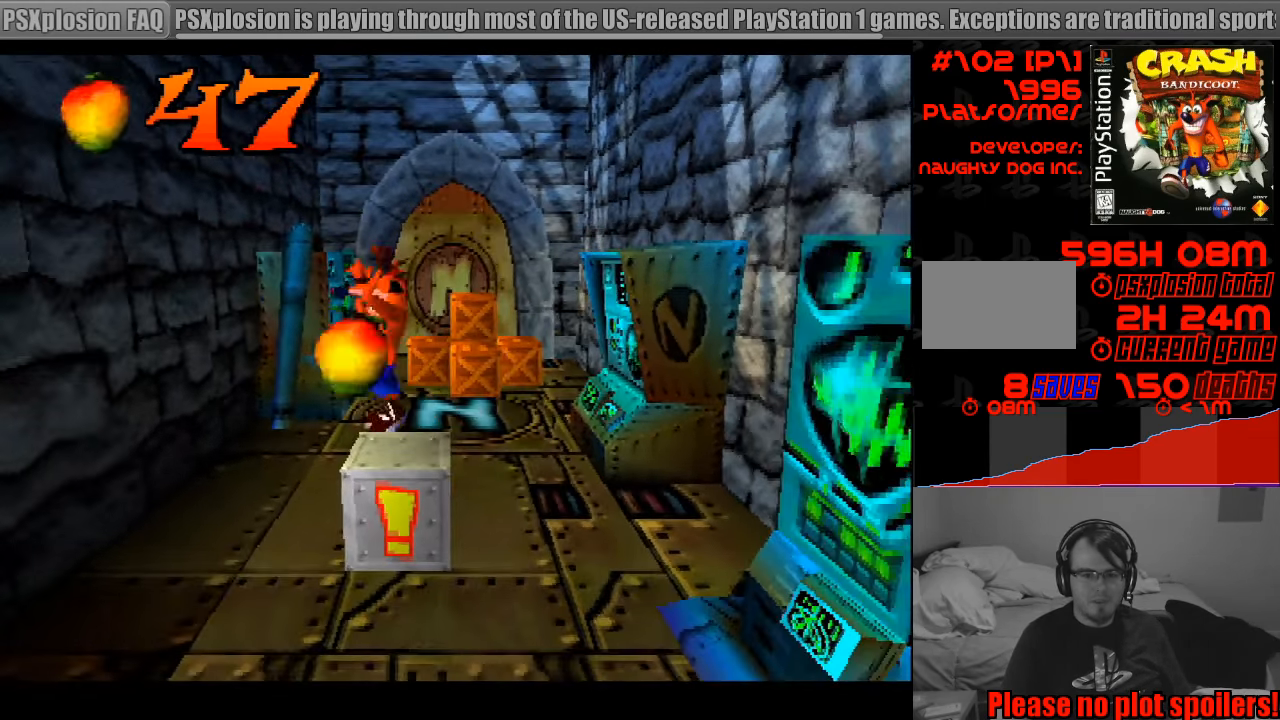
{"buttons": ["DPAD_DOWN", "DPAD_RIGHT"], "events": [[50, "DPAD_LEFT", "up"], [167, "DPAD_RIGHT", "down"], [417, "DPAD_DOWN", "down"]]}
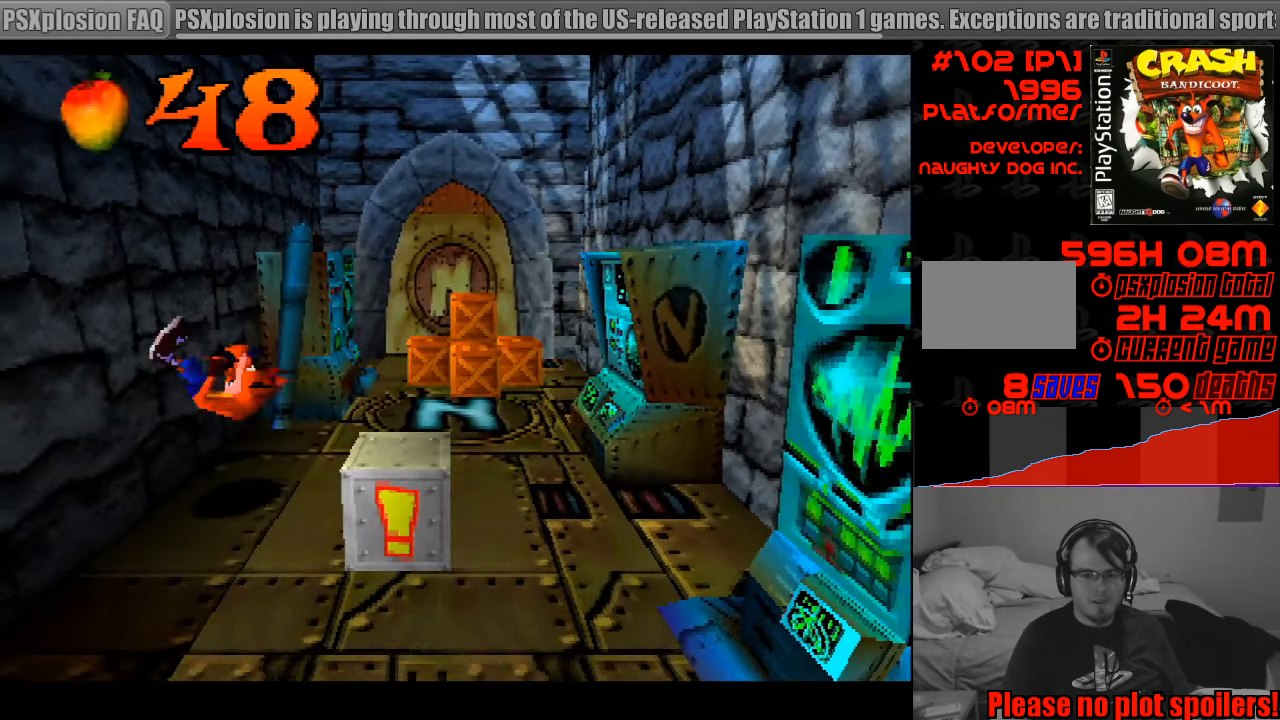
{"buttons": ["DPAD_UP", "DPAD_RIGHT"], "events": [[67, "DPAD_DOWN", "up"], [117, "SQUARE", "down"], [183, "DPAD_RIGHT", "up"], [283, "DPAD_RIGHT", "down"], [283, "SQUARE", "up"], [350, "DPAD_UP", "down"]]}
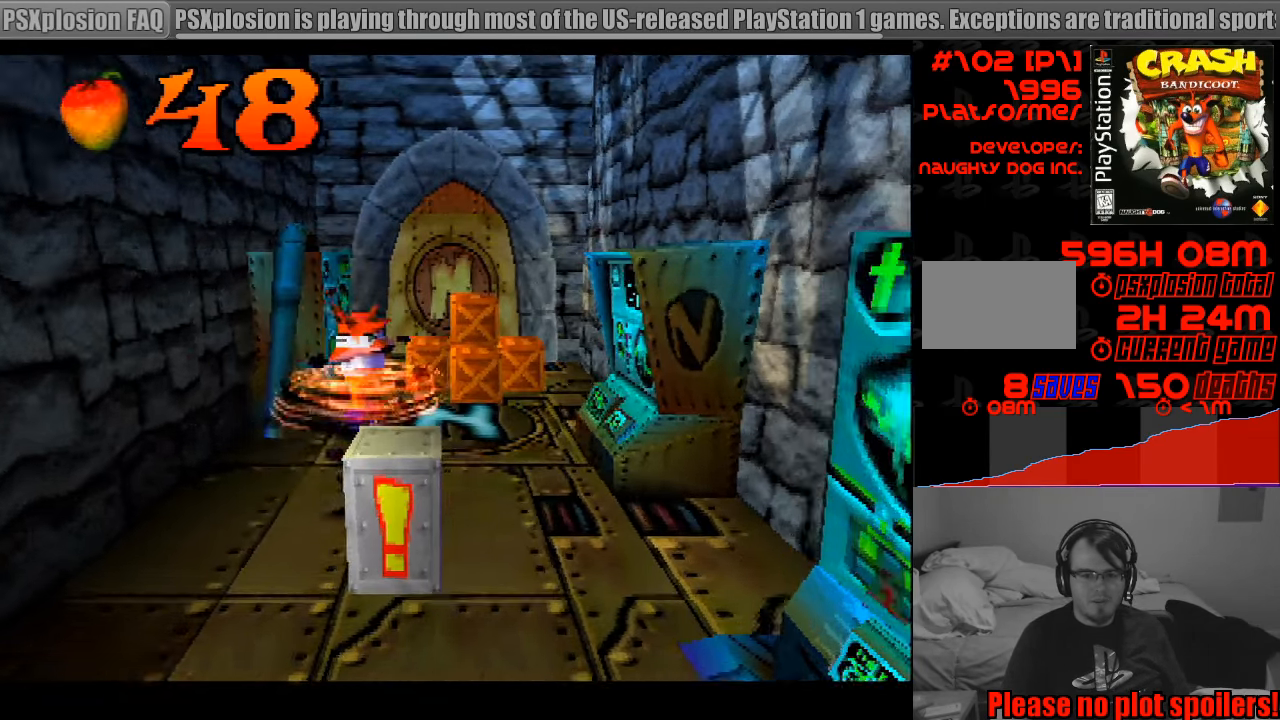
{"buttons": ["DPAD_UP"], "events": [[50, "DPAD_RIGHT", "up"], [133, "DPAD_LEFT", "down"], [133, "DPAD_UP", "up"], [200, "DPAD_UP", "down"], [516, "DPAD_LEFT", "up"]]}
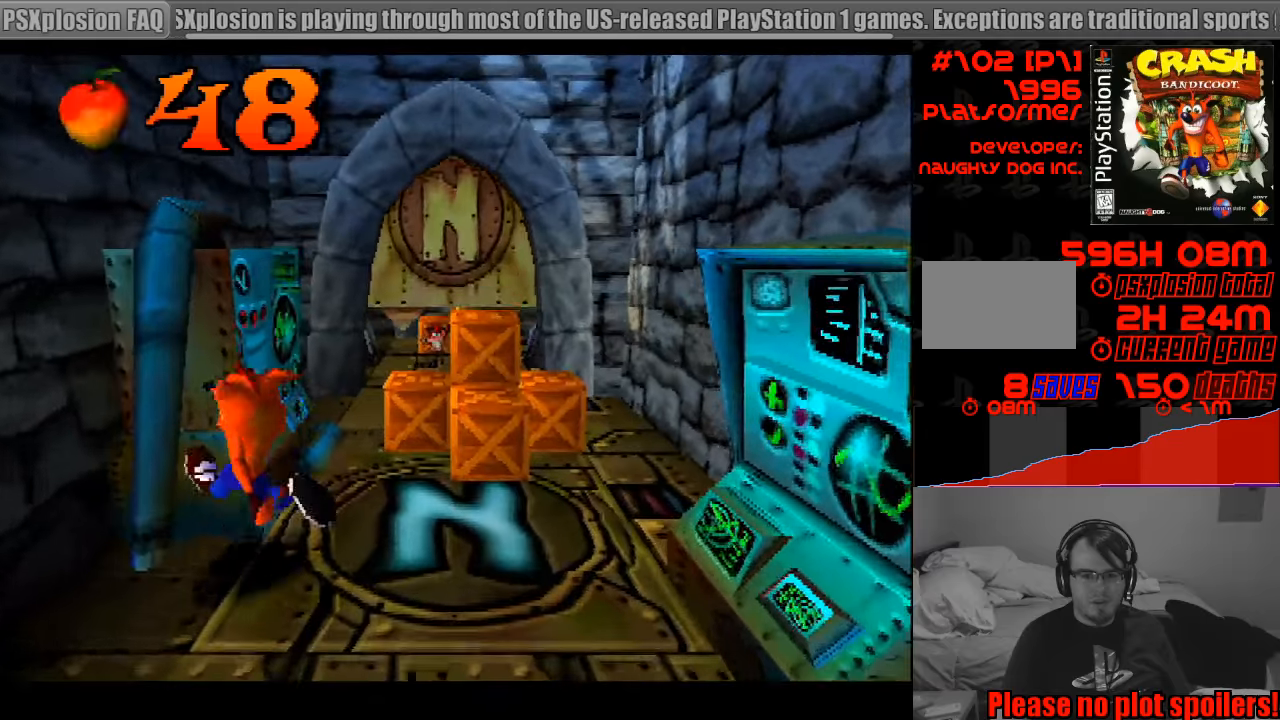
{"buttons": ["CROSS", "DPAD_UP"], "events": [[50, "DPAD_RIGHT", "down"], [183, "DPAD_RIGHT", "up"], [417, "CROSS", "down"]]}
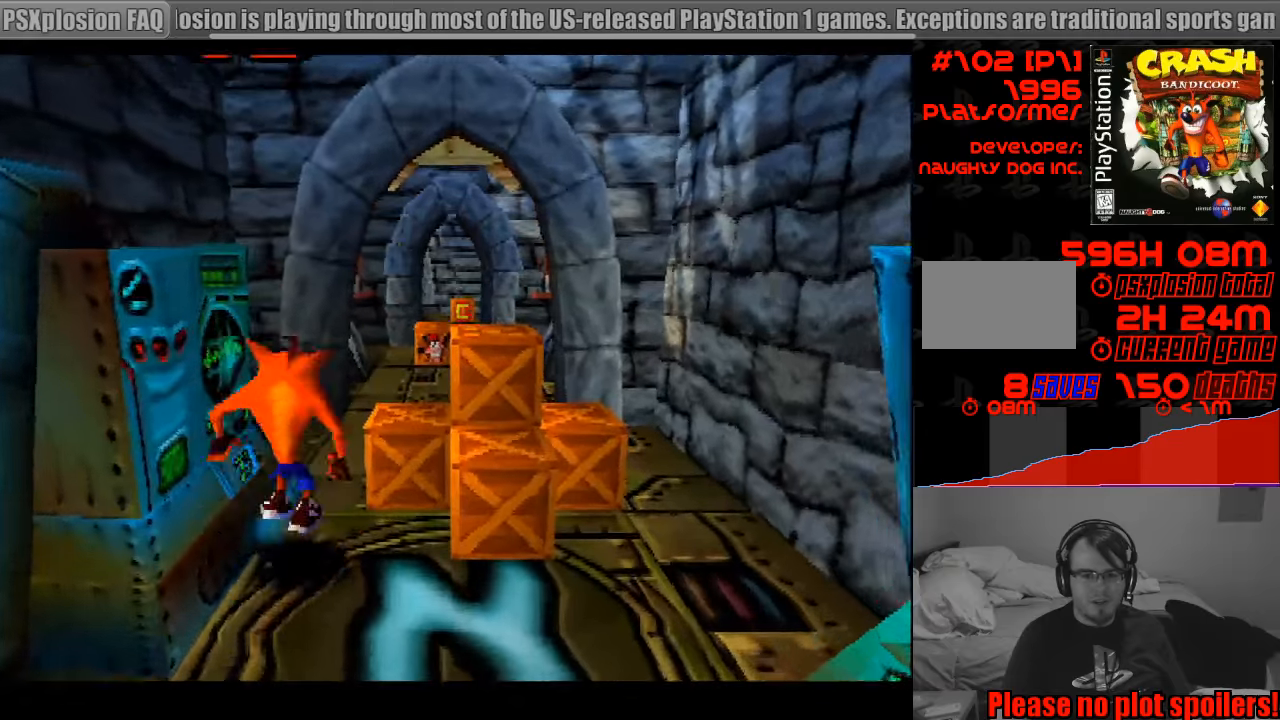
{"buttons": ["DPAD_UP"], "events": [[300, "DPAD_RIGHT", "down"], [400, "CROSS", "up"], [467, "DPAD_RIGHT", "up"]]}
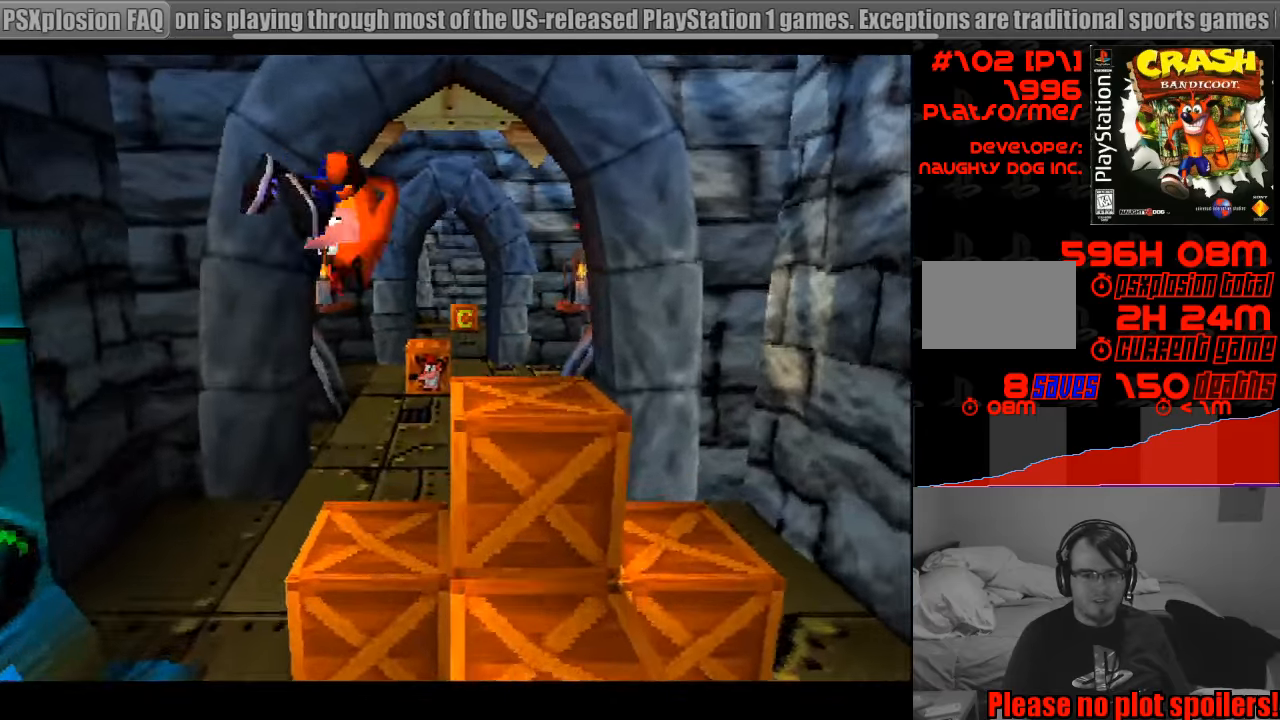
{"buttons": ["DPAD_UP"], "events": []}
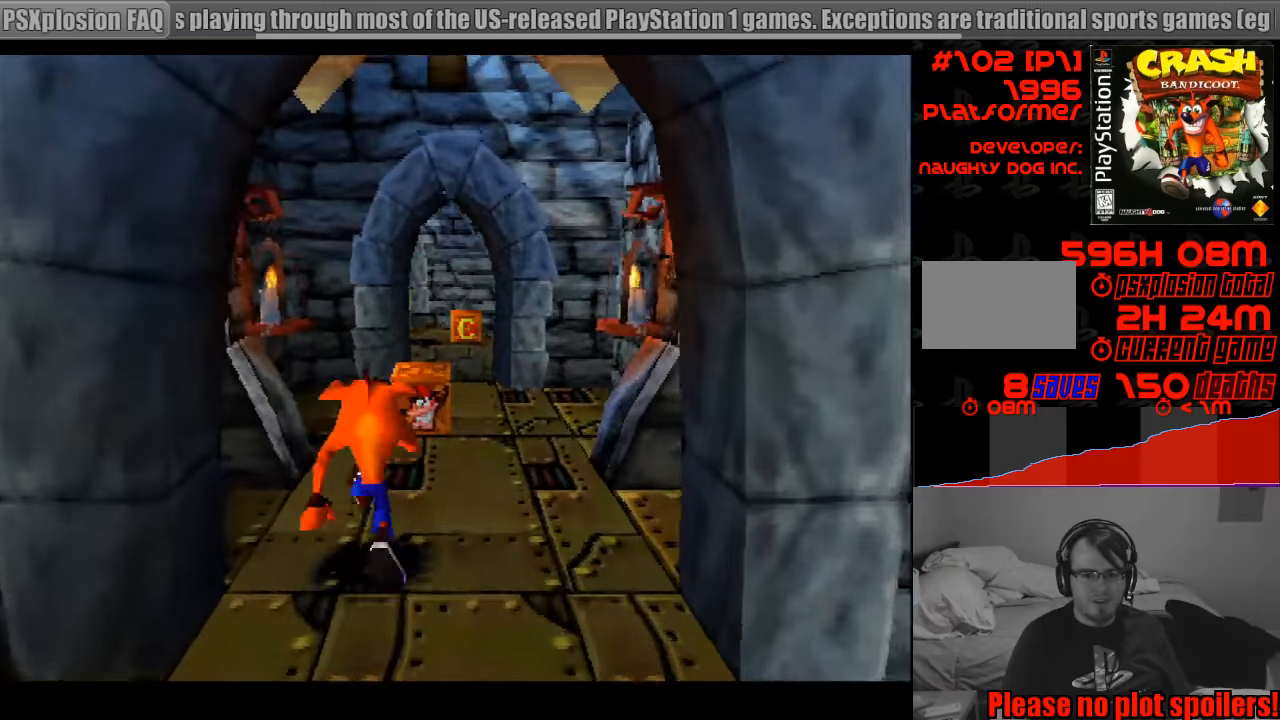
{"buttons": ["SQUARE", "DPAD_UP"], "events": [[267, "SQUARE", "down"]]}
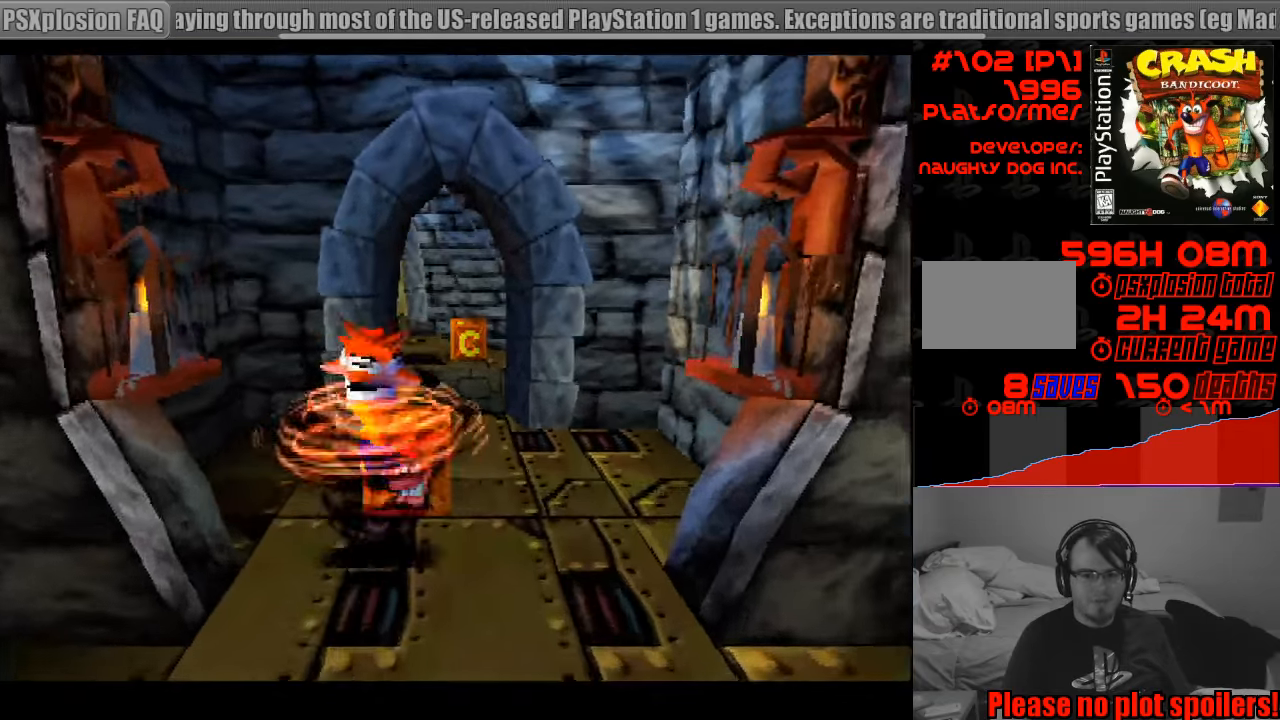
{"buttons": [], "events": [[17, "DPAD_UP", "up"], [83, "SQUARE", "up"]]}
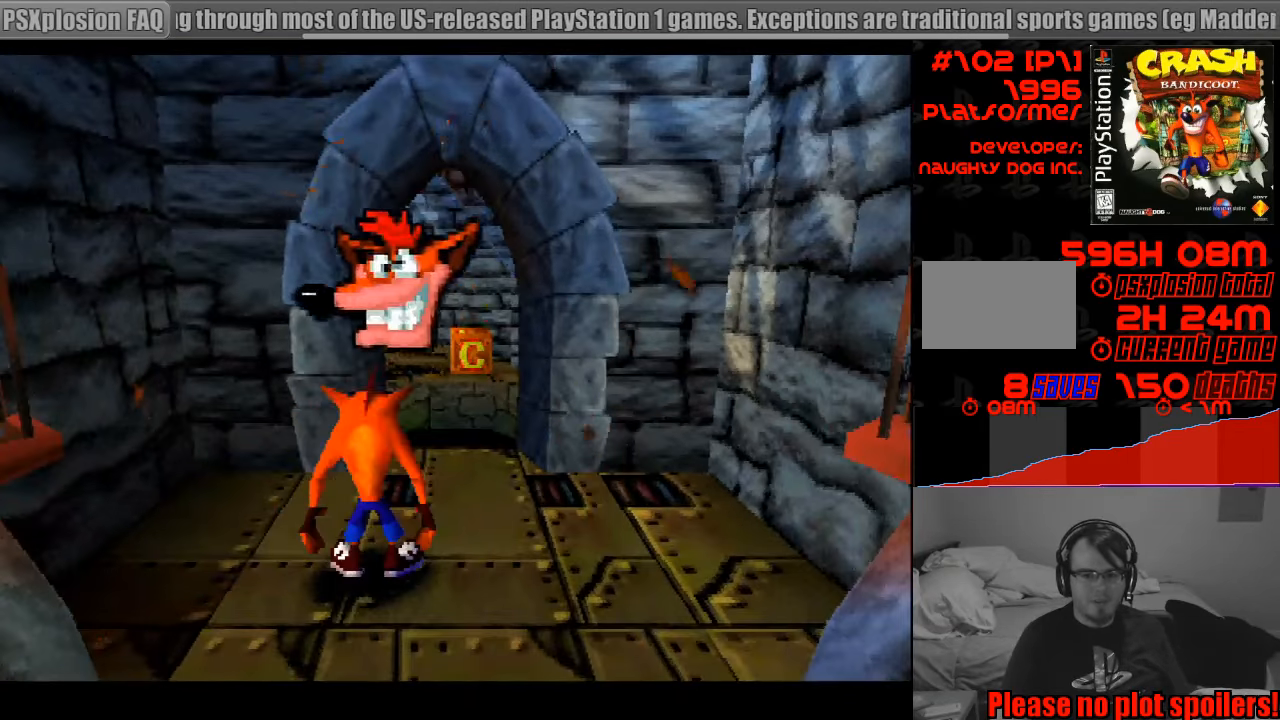
{"buttons": [], "events": [[50, "DPAD_DOWN", "down"], [233, "DPAD_DOWN", "up"], [367, "DPAD_RIGHT", "down"], [500, "DPAD_RIGHT", "up"]]}
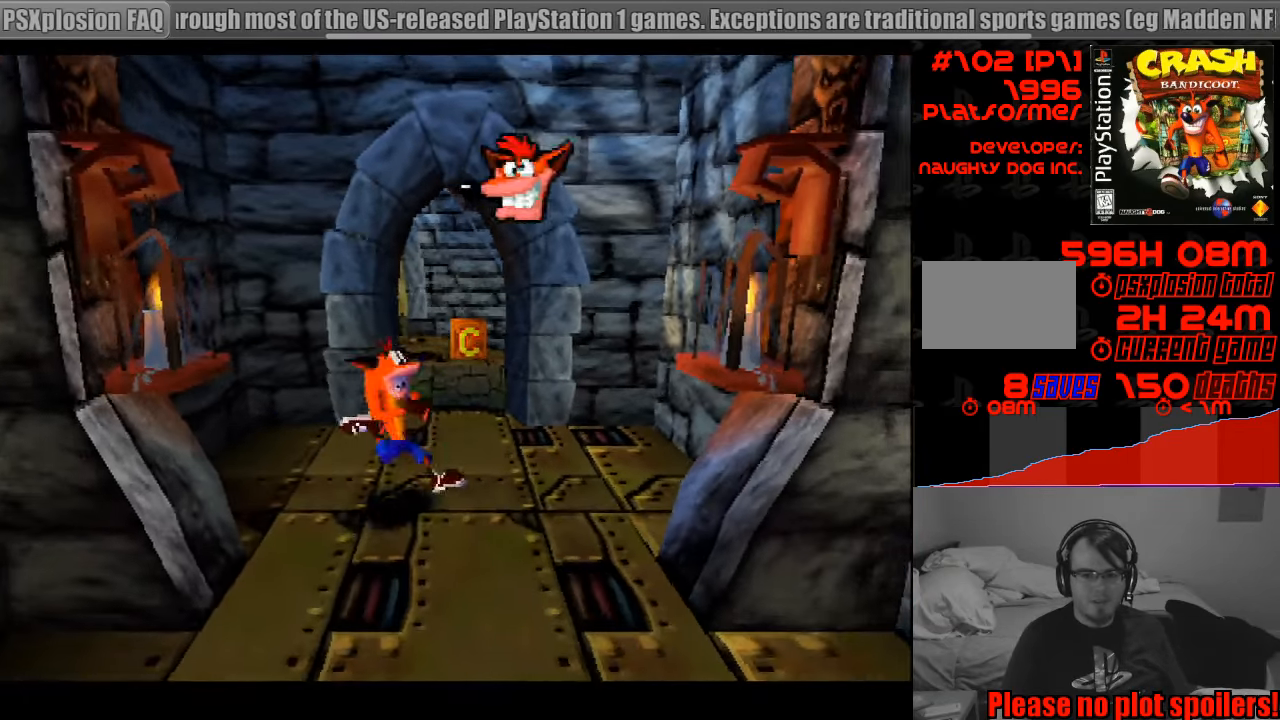
{"buttons": ["DPAD_UP"], "events": [[183, "DPAD_UP", "down"]]}
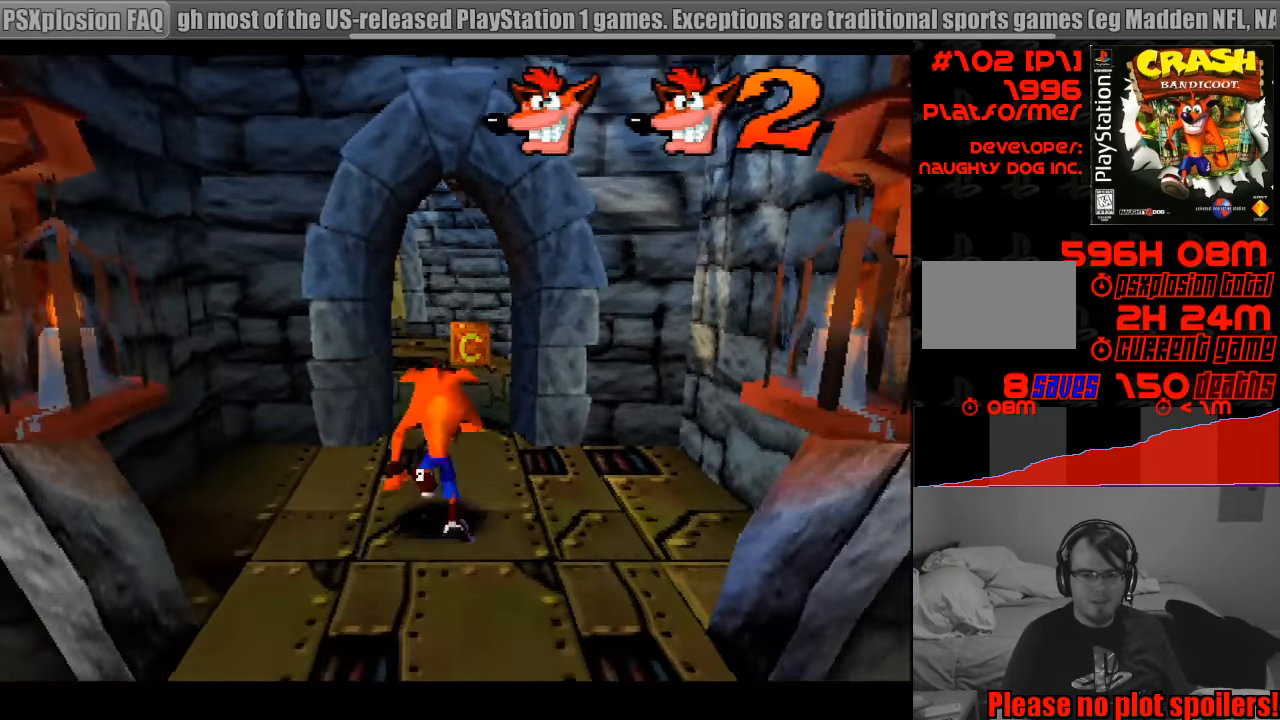
{"buttons": ["CROSS", "DPAD_UP"], "events": [[67, "DPAD_LEFT", "down"], [167, "DPAD_LEFT", "up"], [483, "CROSS", "down"]]}
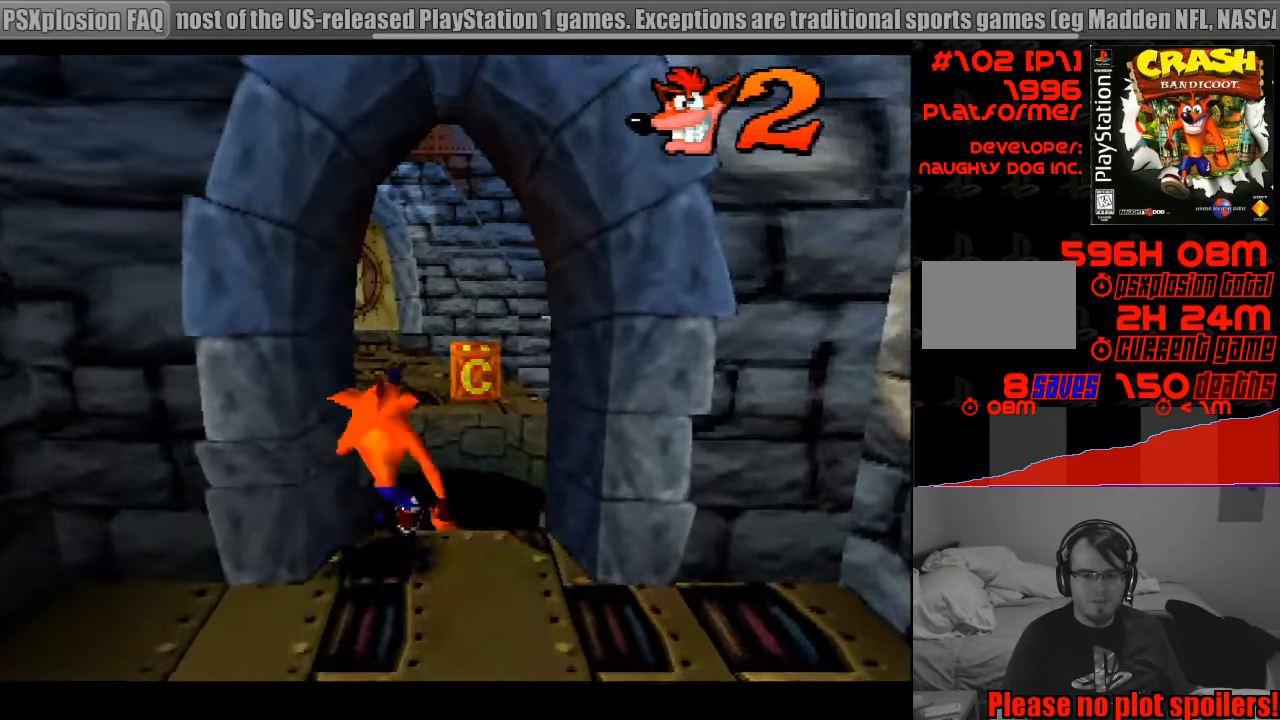
{"buttons": ["CROSS", "DPAD_UP"], "events": [[317, "DPAD_RIGHT", "down"], [433, "DPAD_RIGHT", "up"]]}
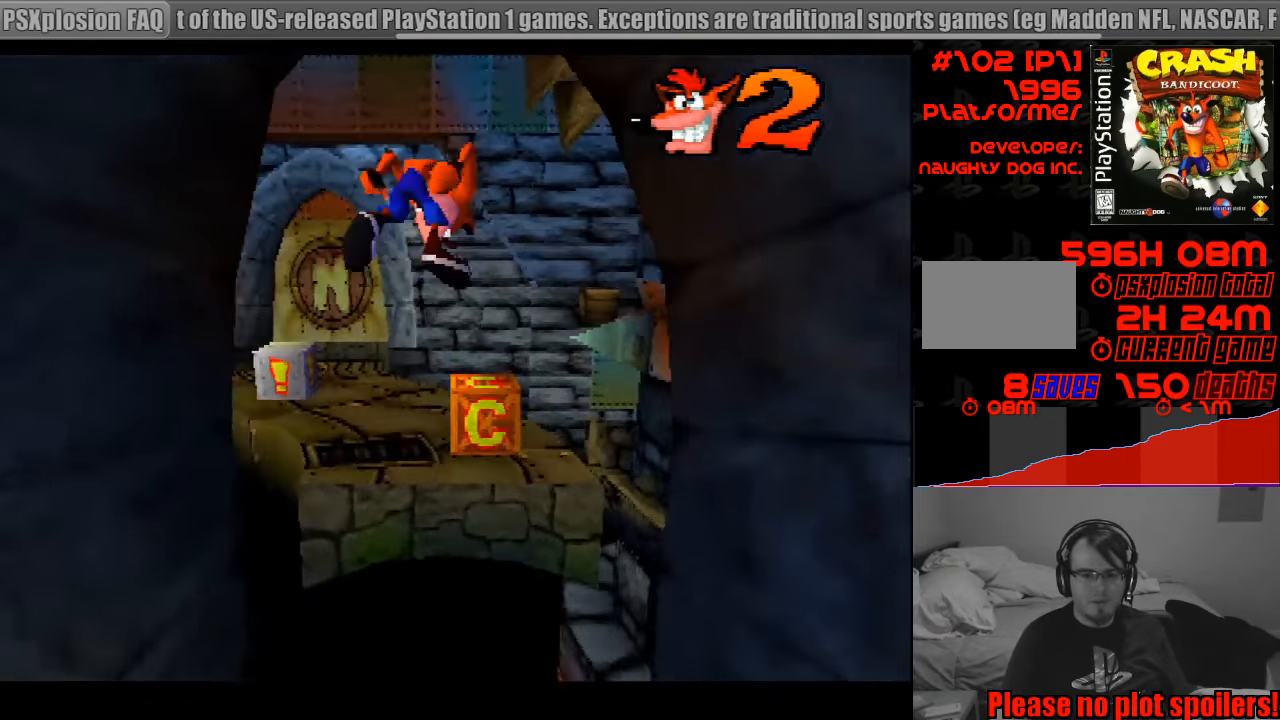
{"buttons": [], "events": [[167, "CROSS", "up"], [183, "SQUARE", "down"], [350, "DPAD_UP", "up"], [400, "SQUARE", "up"]]}
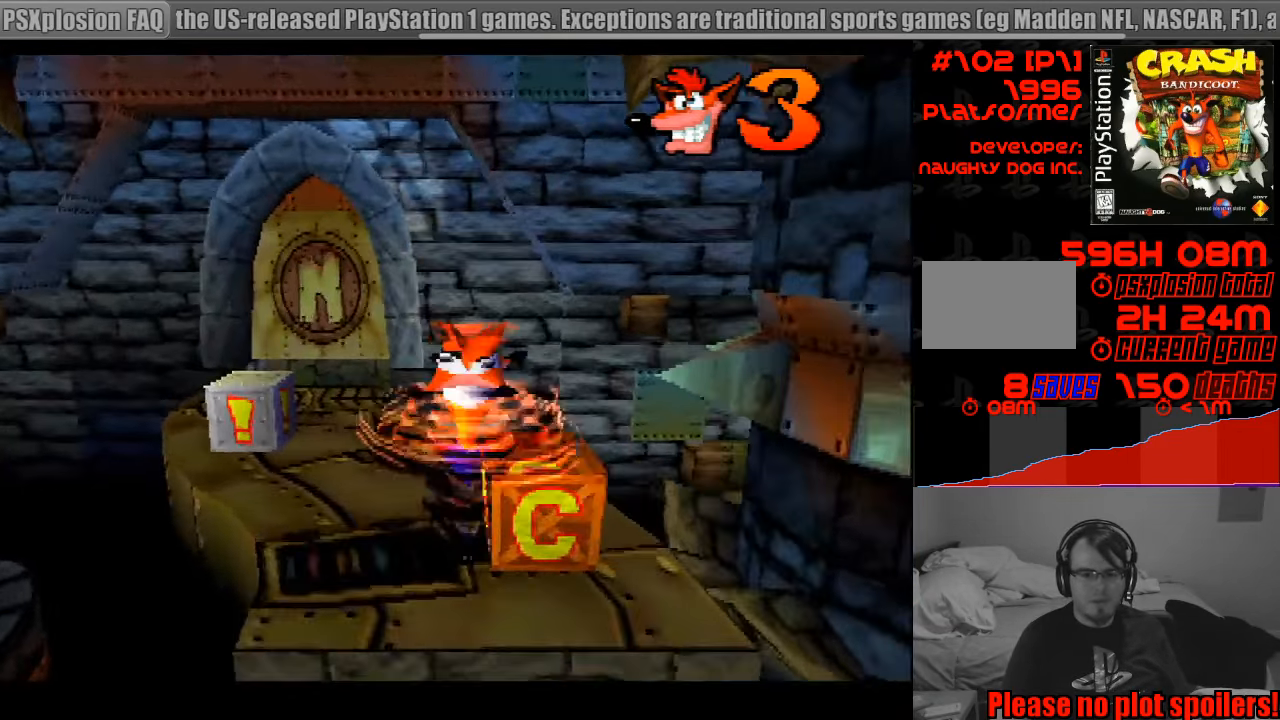
{"buttons": ["DPAD_LEFT"], "events": [[350, "DPAD_LEFT", "down"]]}
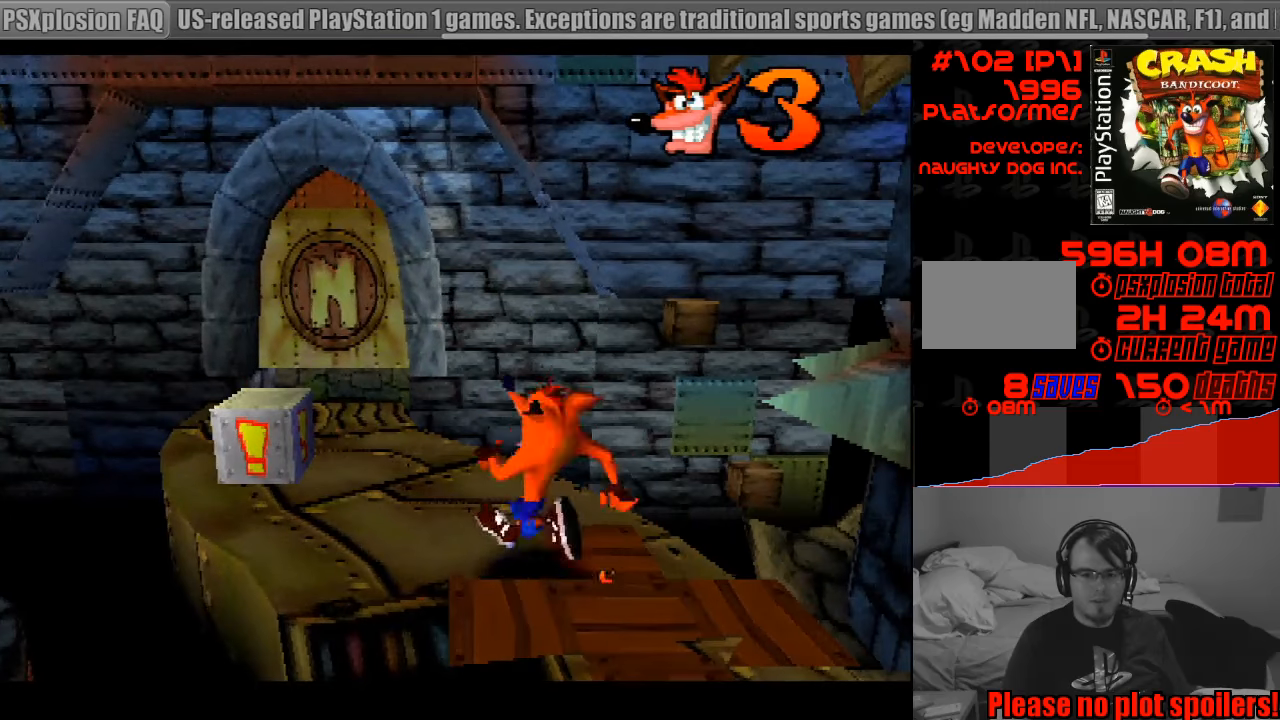
{"buttons": [], "events": [[116, "DPAD_UP", "down"], [400, "DPAD_LEFT", "up"], [400, "DPAD_UP", "up"]]}